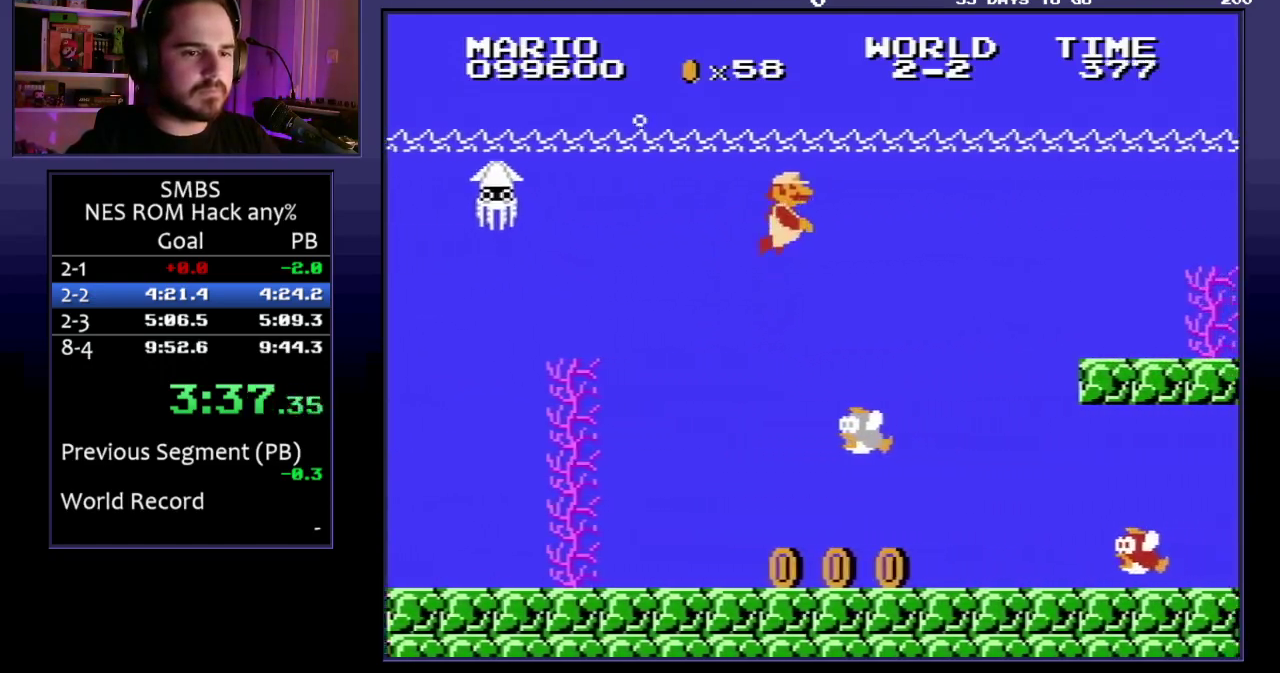
Gameplay with a controller (Nintendo layout); each line is a JSON object with the inputs held at the frame after it. "events" lists button and stick changes between this image and that frame as [ms after this image, input, new state], when the widget could be followed in between. Not read: L3 R3.
{"buttons": []}
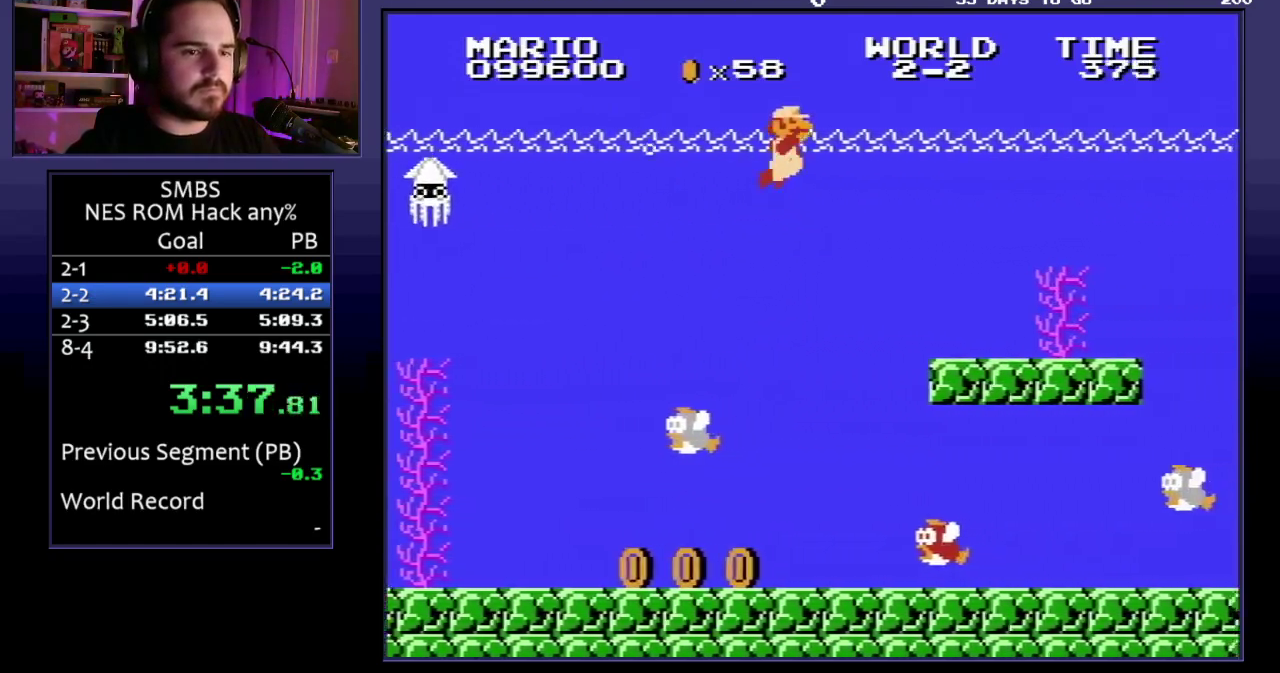
{"buttons": [], "events": []}
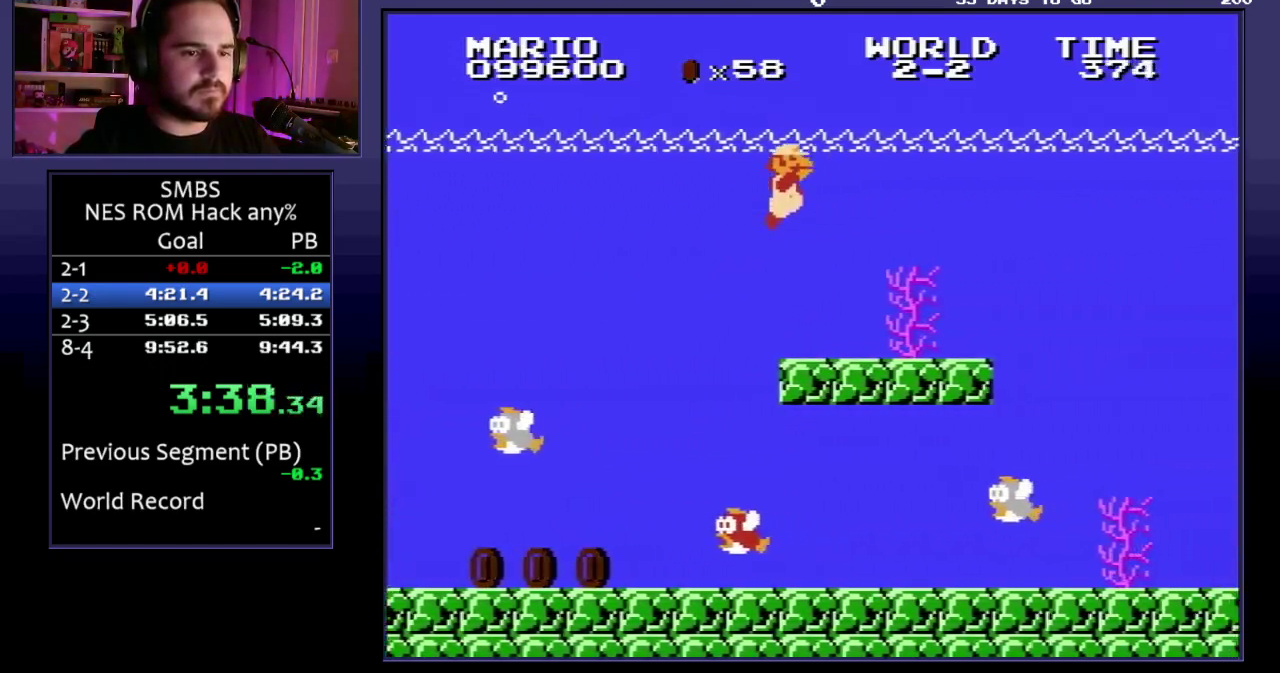
{"buttons": [], "events": [[117, "A", "down"], [167, "A", "up"]]}
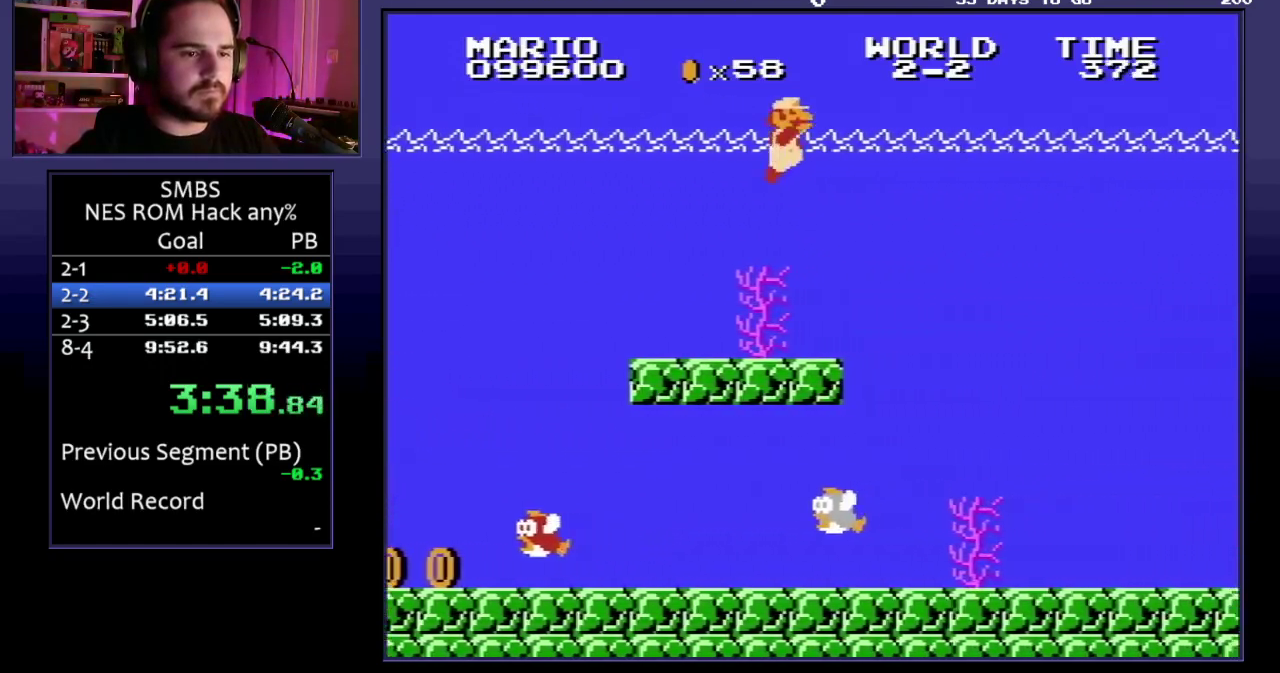
{"buttons": [], "events": []}
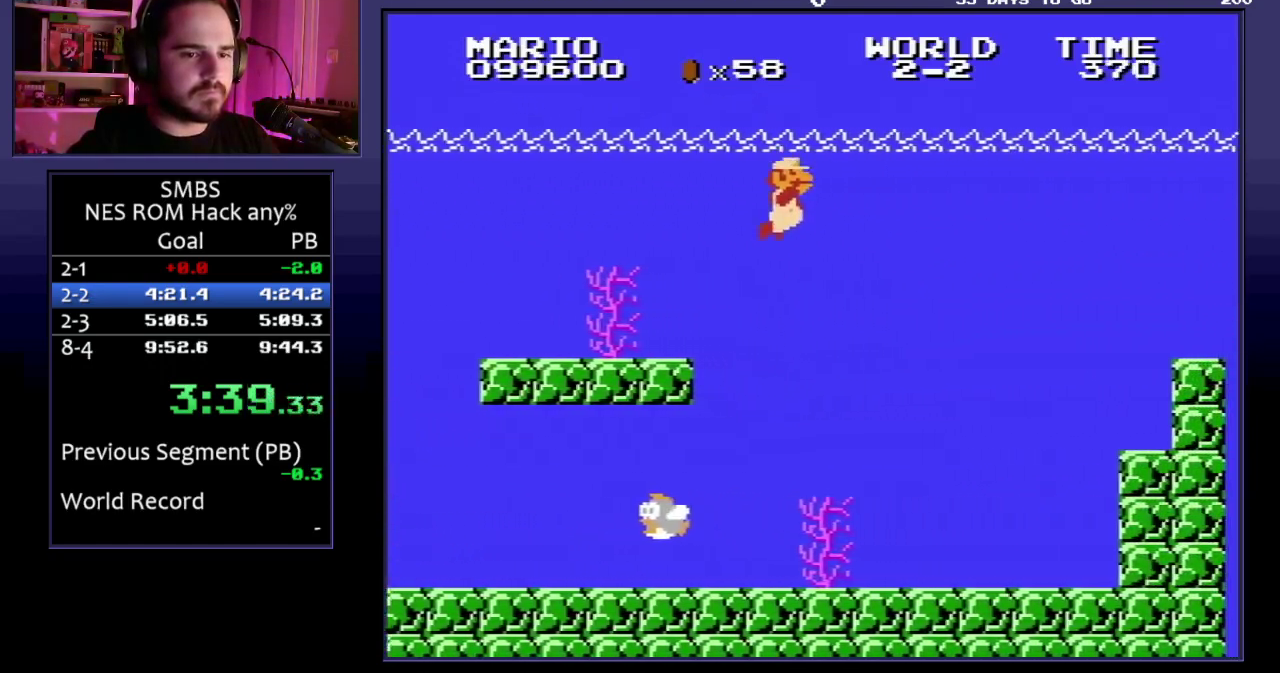
{"buttons": ["DPAD_RIGHT"], "events": [[300, "DPAD_RIGHT", "down"]]}
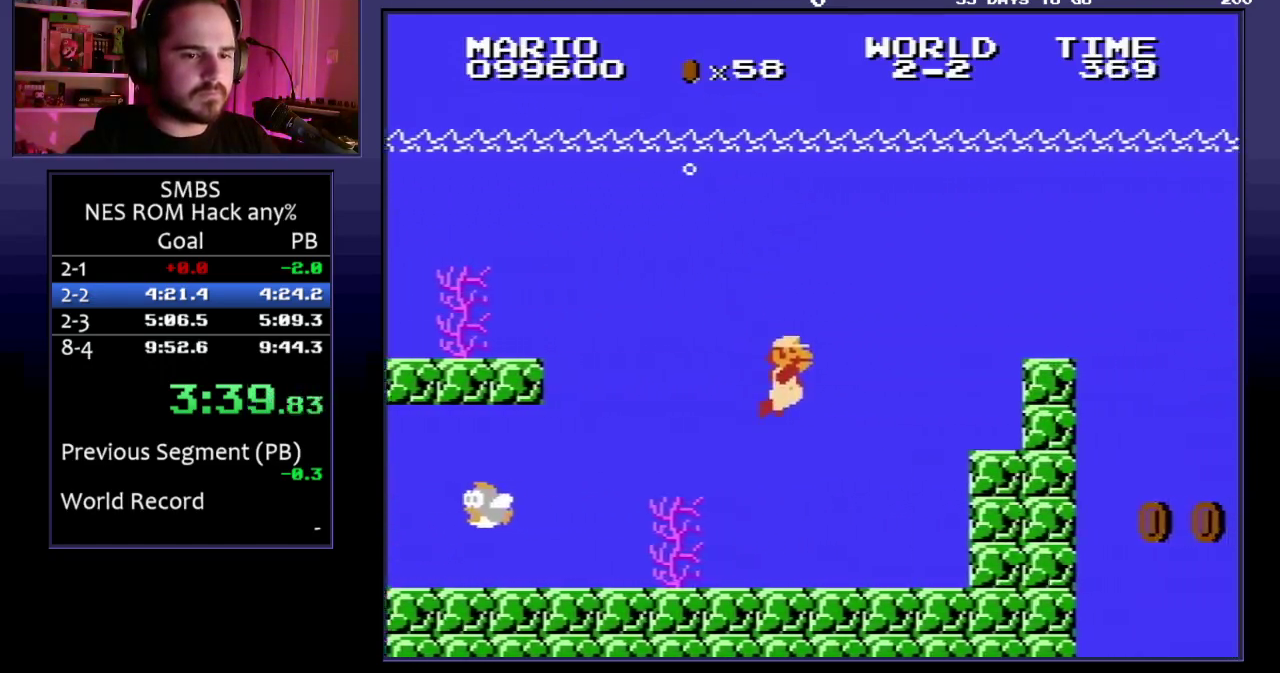
{"buttons": [], "events": [[17, "A", "down"], [67, "A", "up"], [150, "A", "down"], [217, "A", "up"], [433, "DPAD_RIGHT", "up"]]}
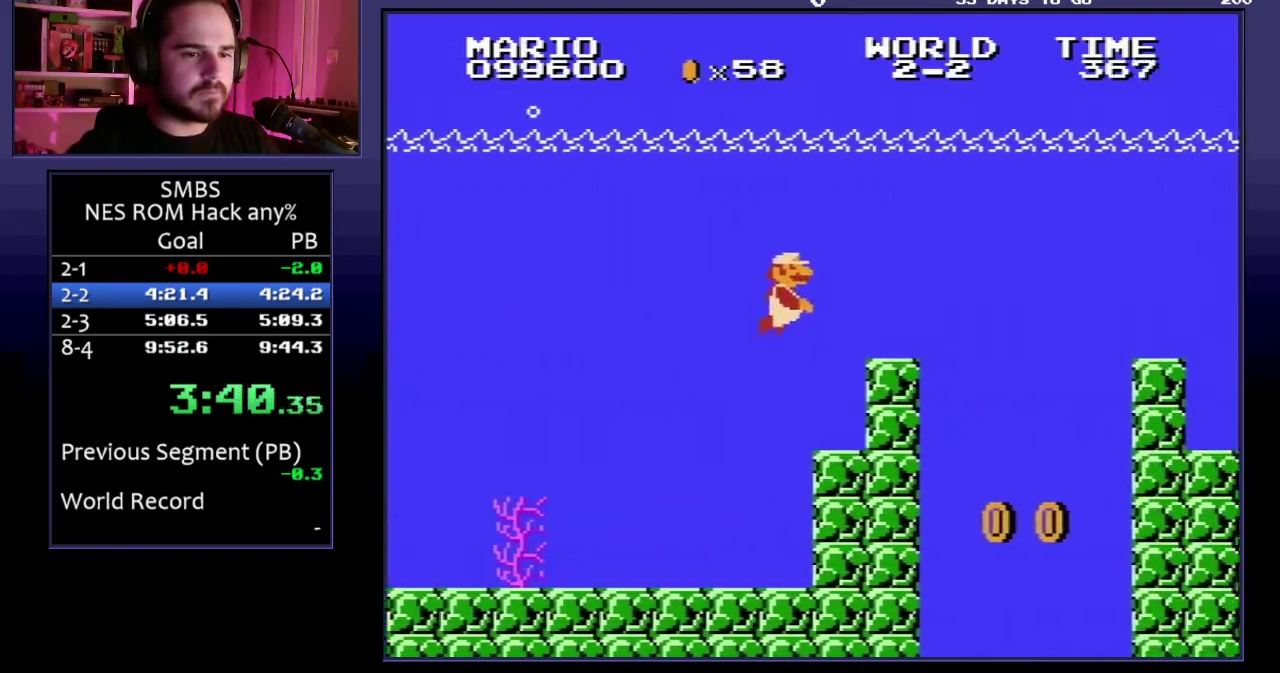
{"buttons": [], "events": []}
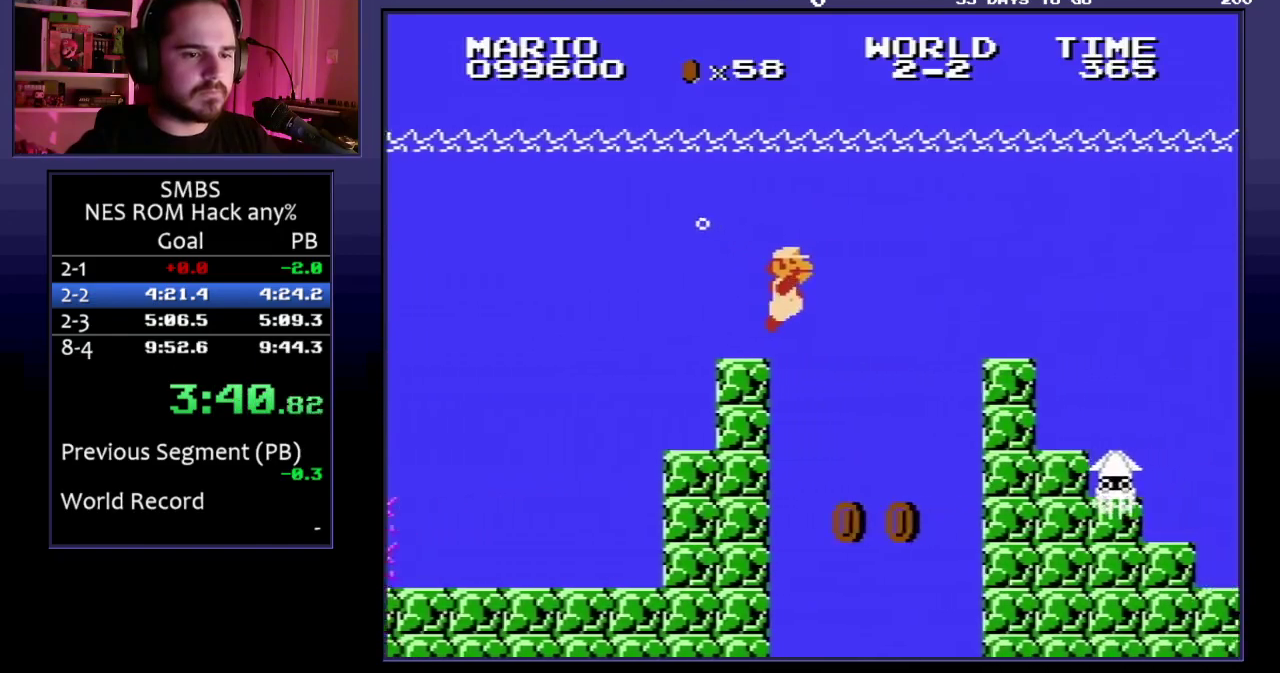
{"buttons": [], "events": [[200, "A", "down"], [250, "A", "up"]]}
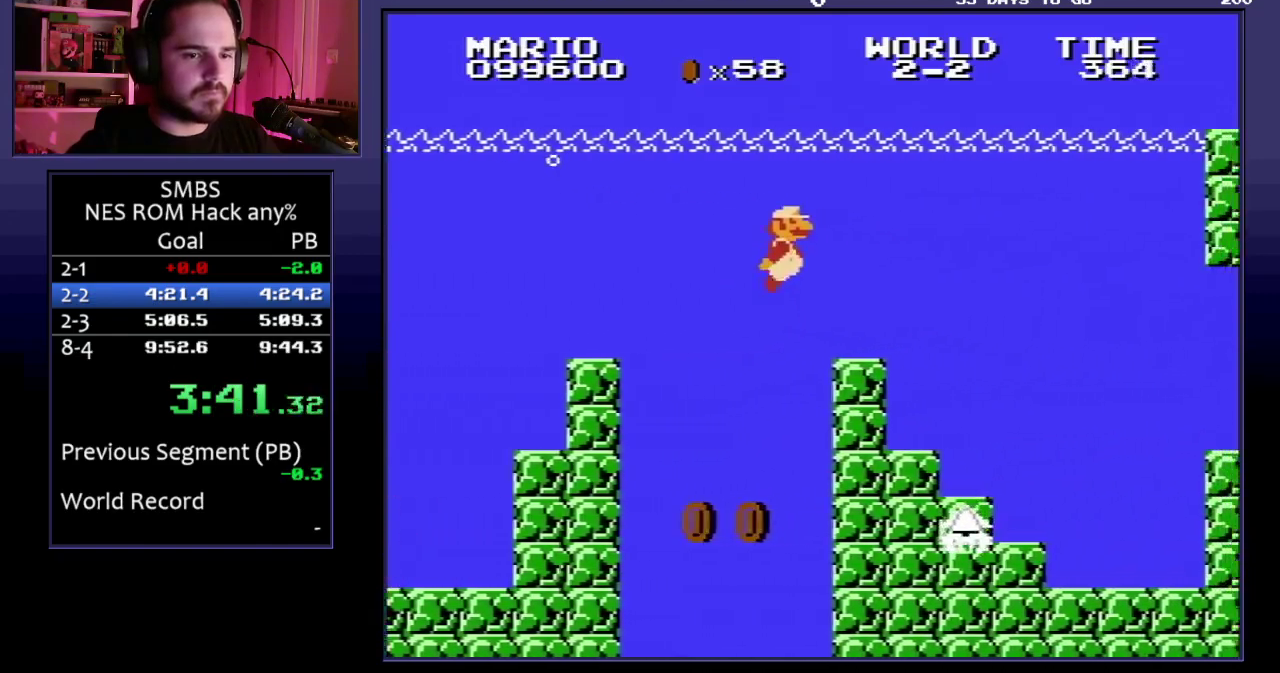
{"buttons": [], "events": []}
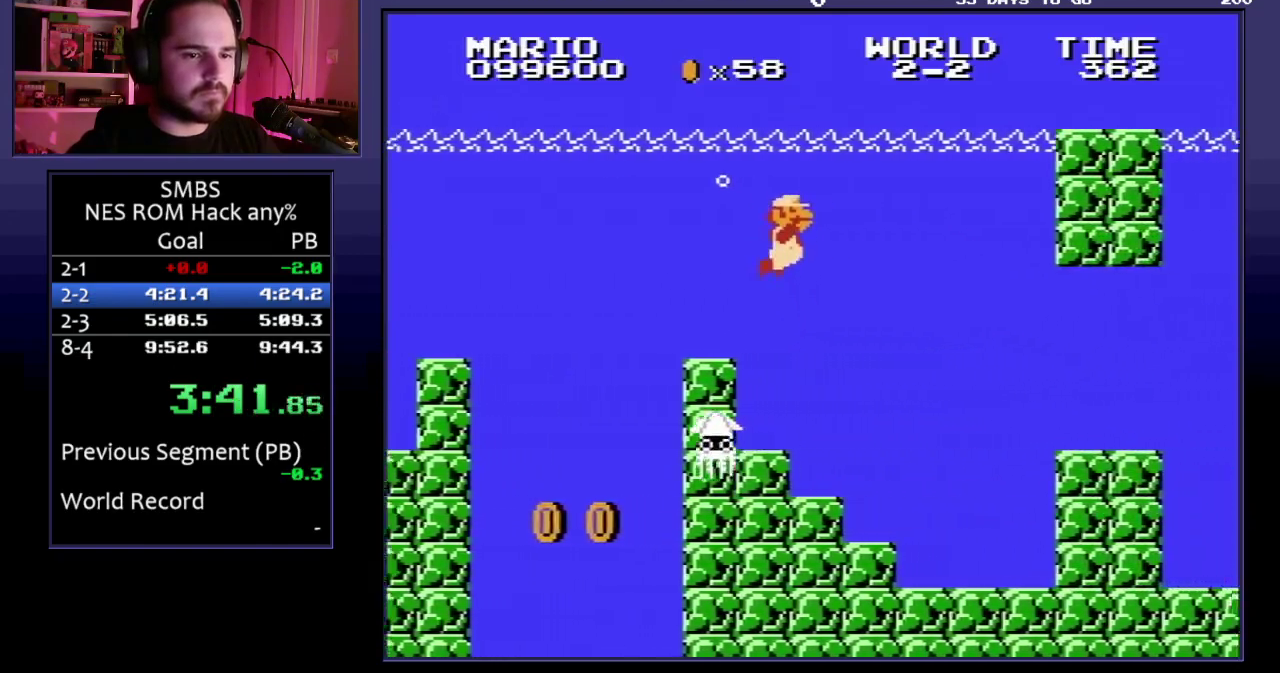
{"buttons": [], "events": []}
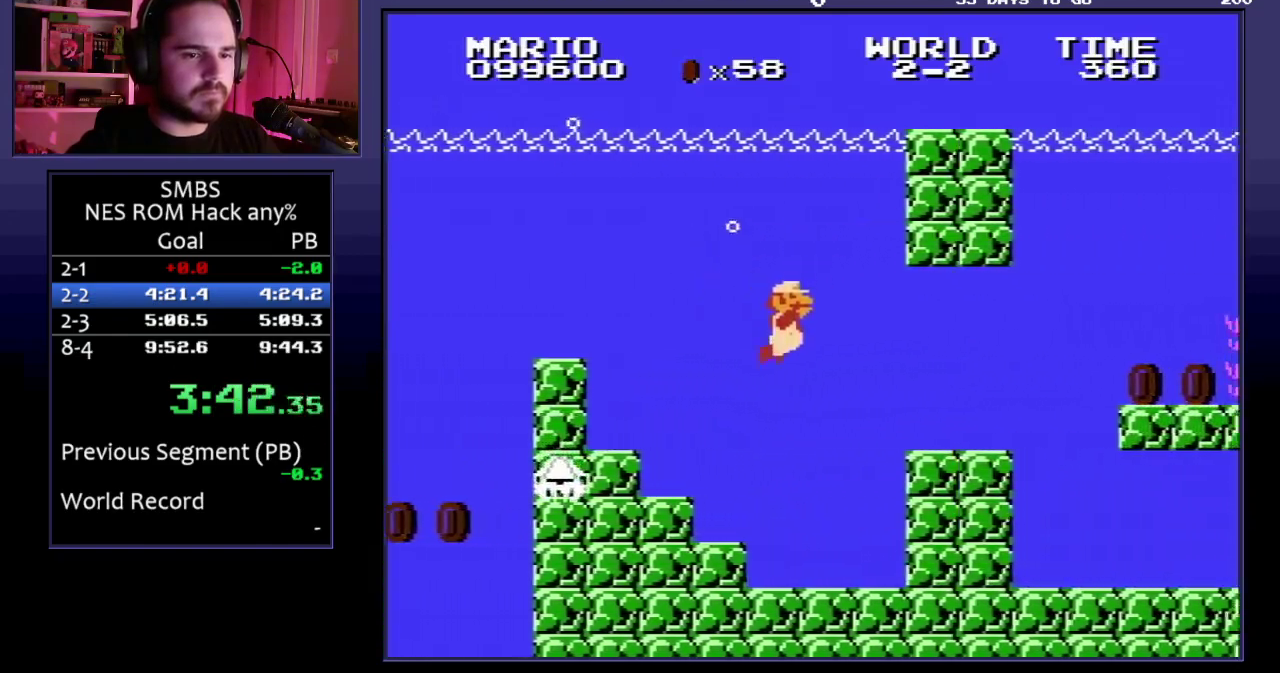
{"buttons": [], "events": [[200, "A", "down"], [267, "A", "up"], [367, "A", "down"], [417, "A", "up"]]}
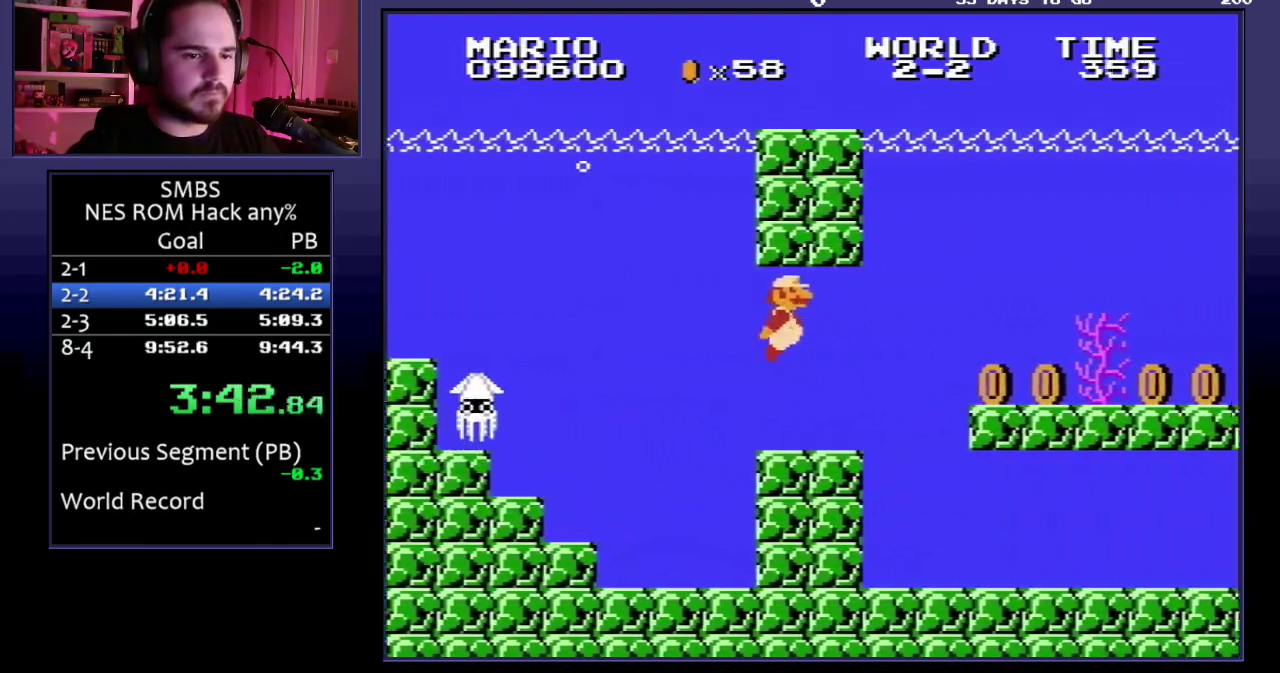
{"buttons": ["A"], "events": [[17, "A", "down"], [67, "A", "up"], [167, "A", "down"], [383, "A", "up"], [433, "A", "down"]]}
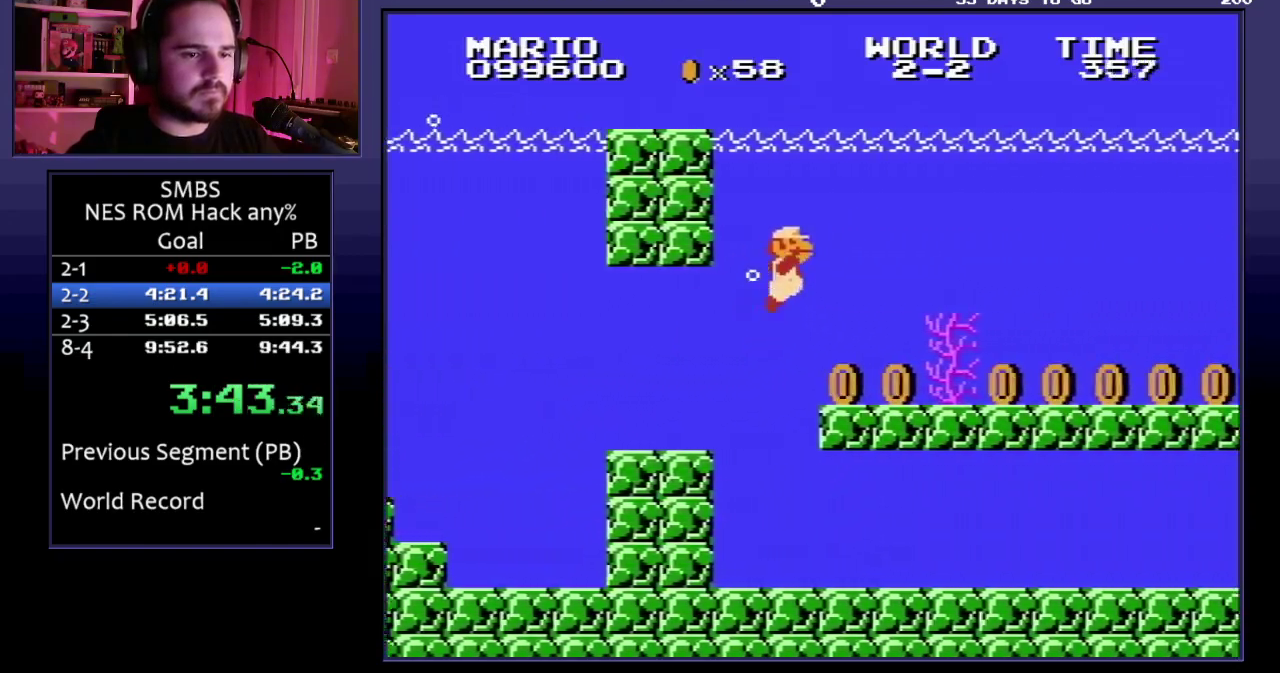
{"buttons": [], "events": [[17, "A", "up"]]}
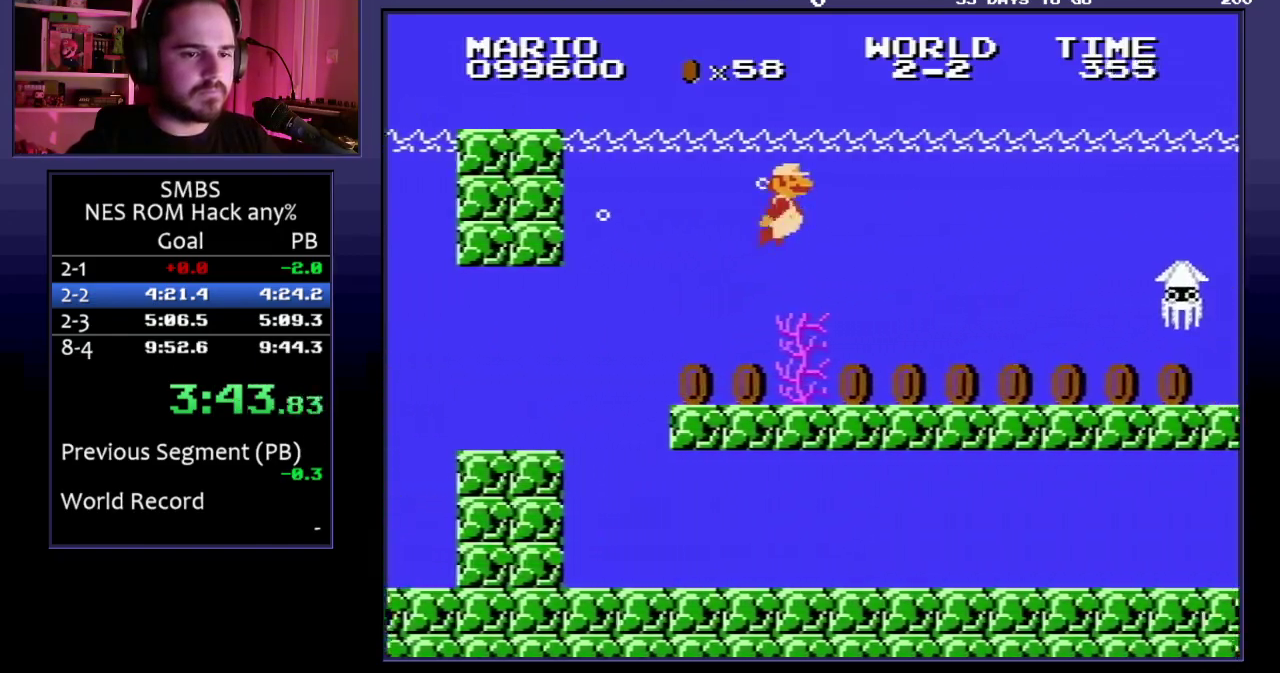
{"buttons": ["A"], "events": [[450, "A", "down"]]}
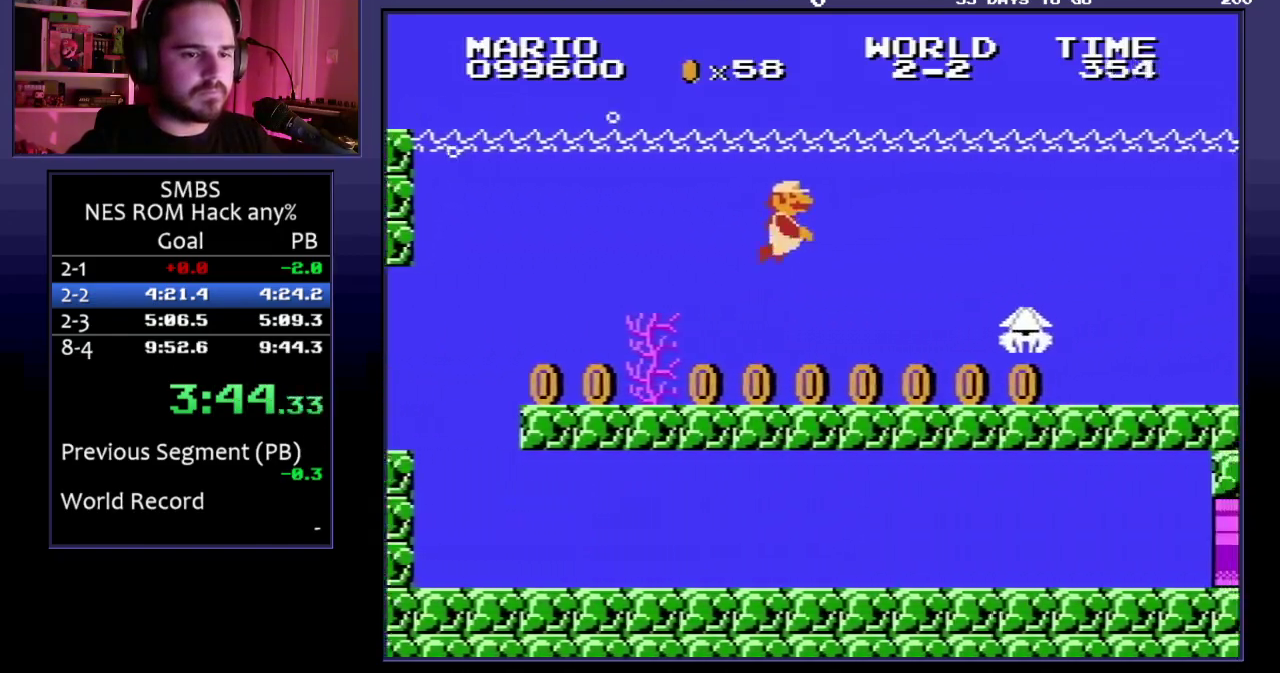
{"buttons": [], "events": [[33, "B", "down"], [83, "A", "up"], [133, "B", "up"]]}
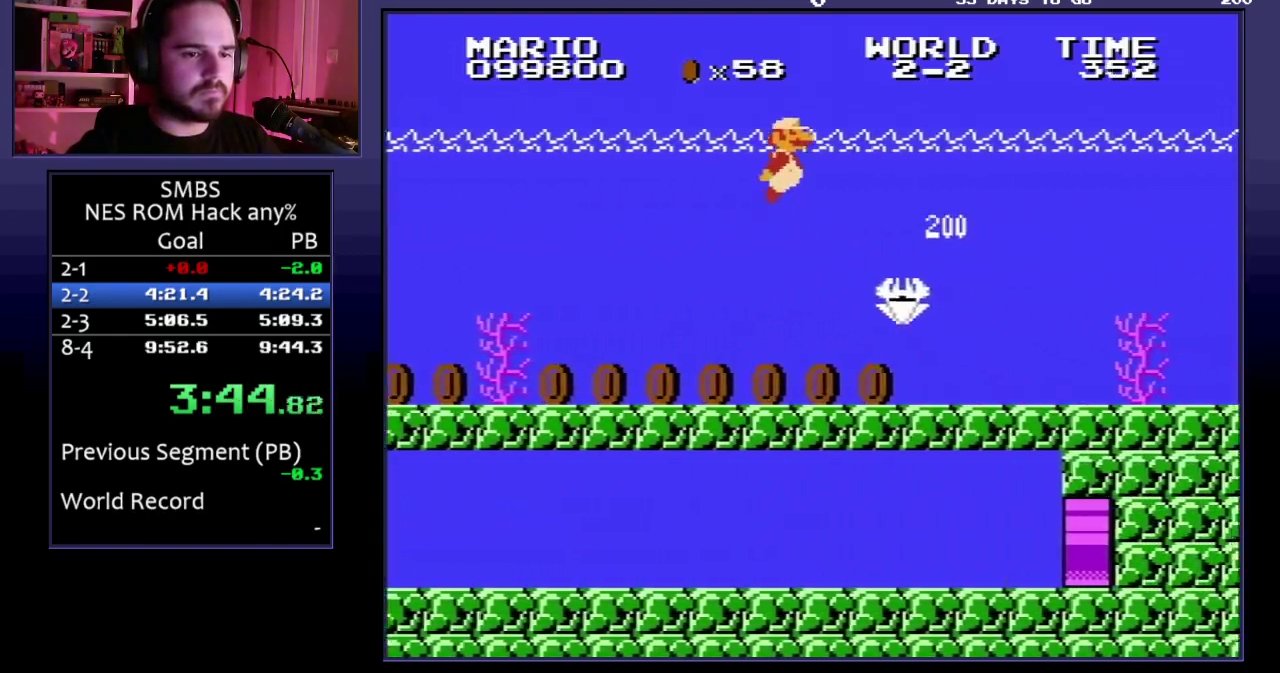
{"buttons": [], "events": []}
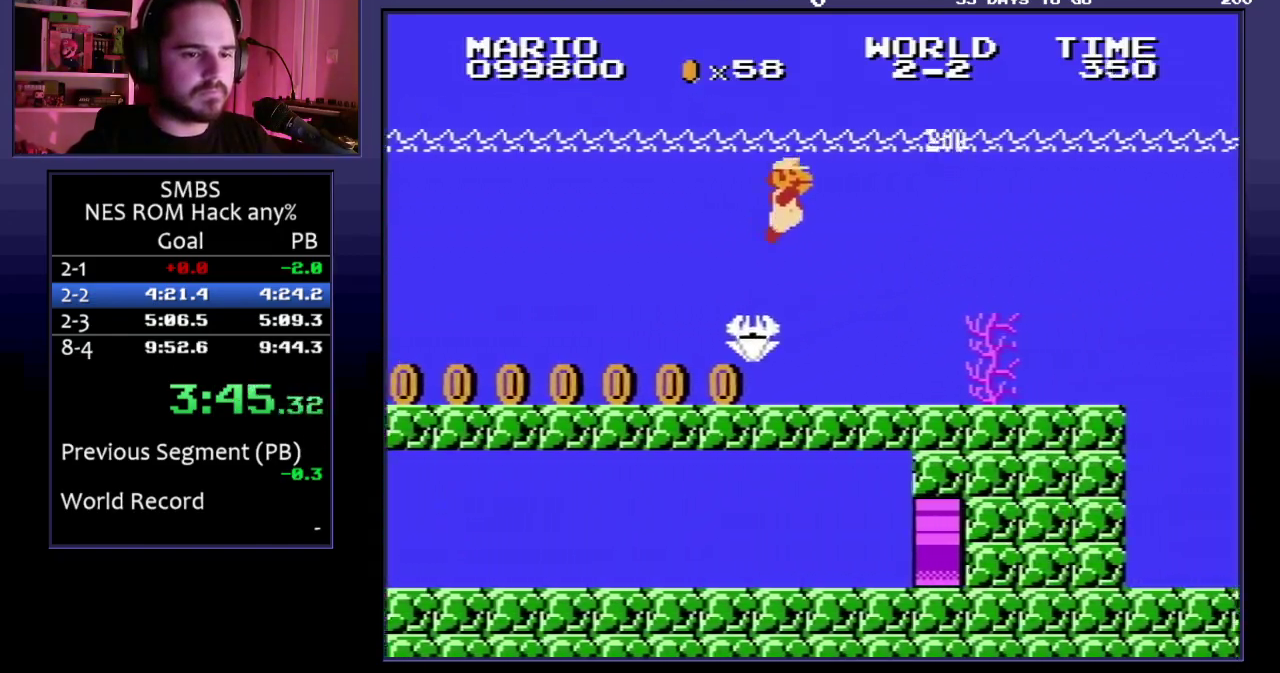
{"buttons": [], "events": []}
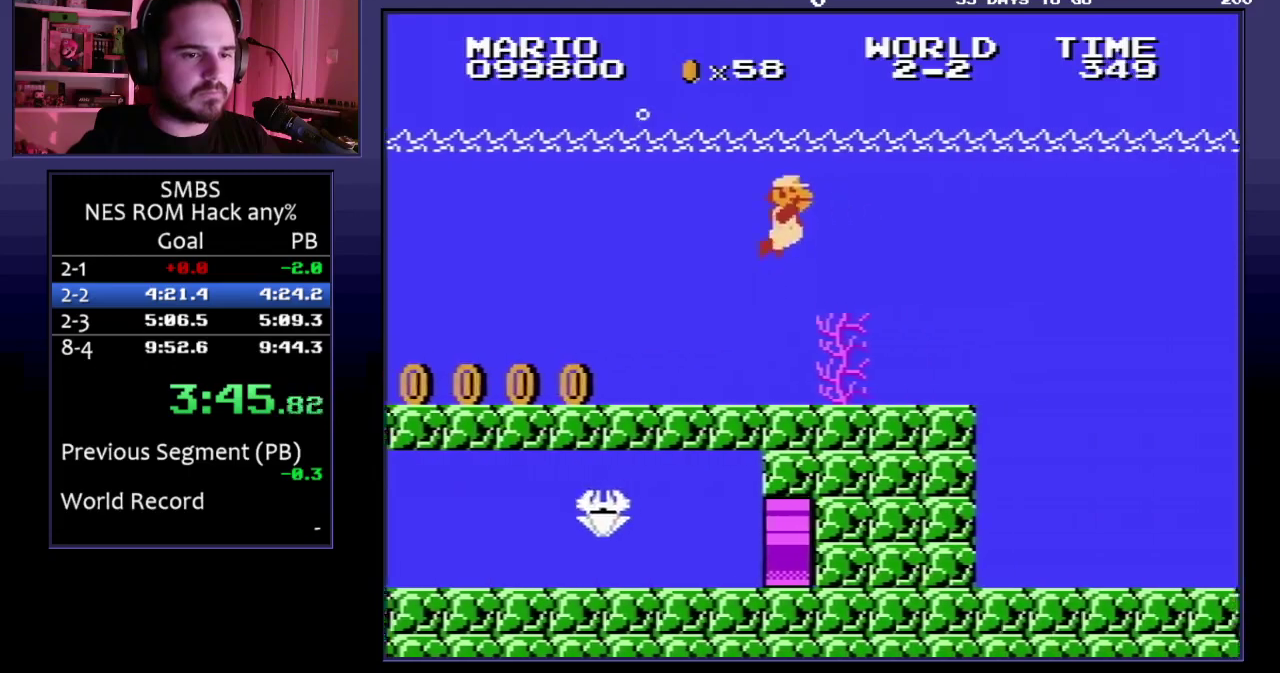
{"buttons": [], "events": []}
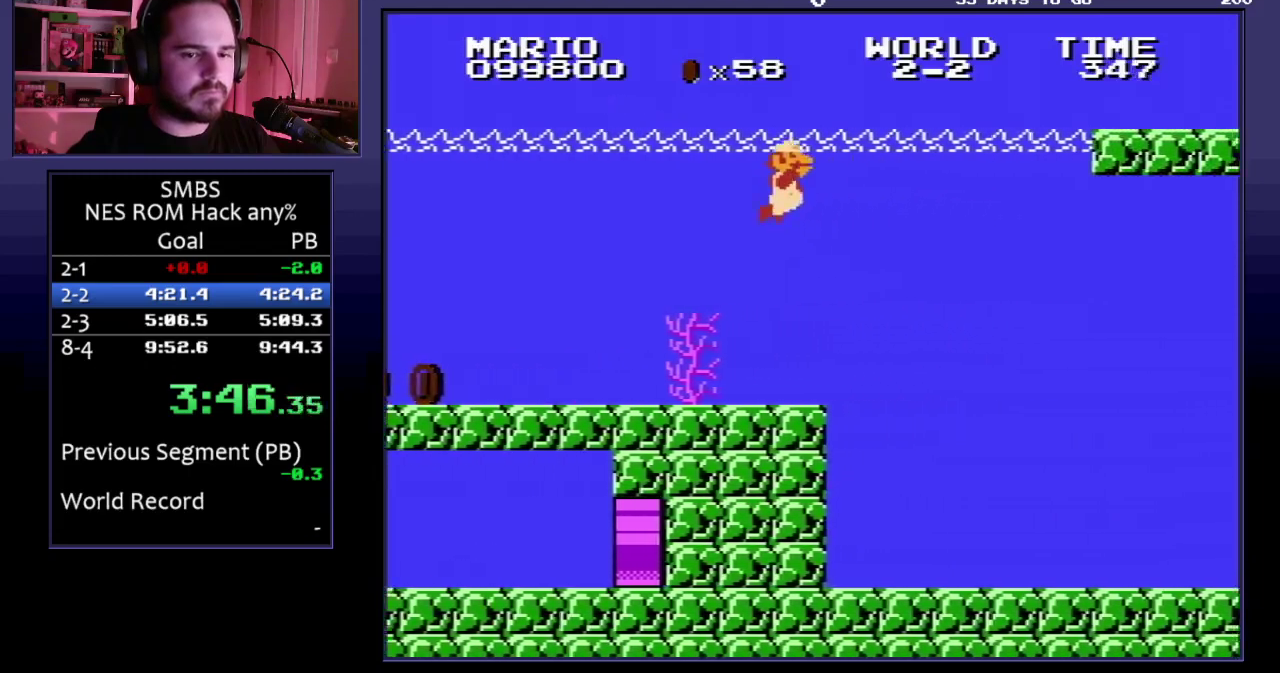
{"buttons": [], "events": []}
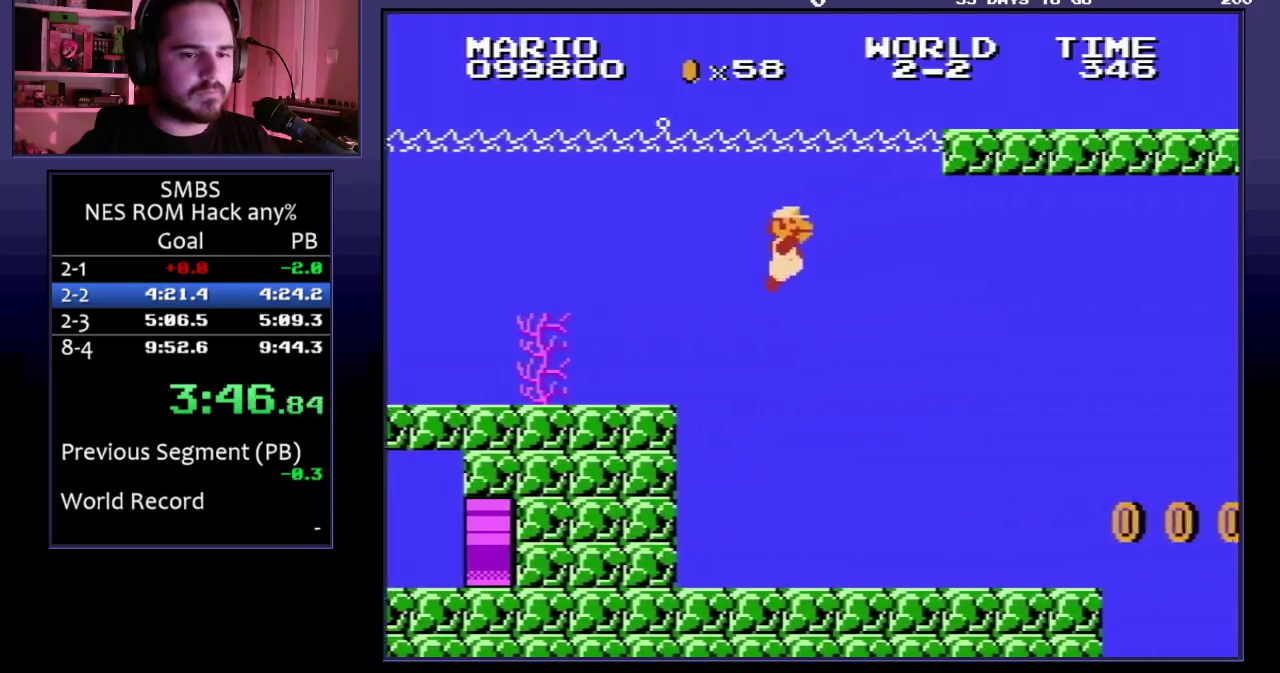
{"buttons": [], "events": []}
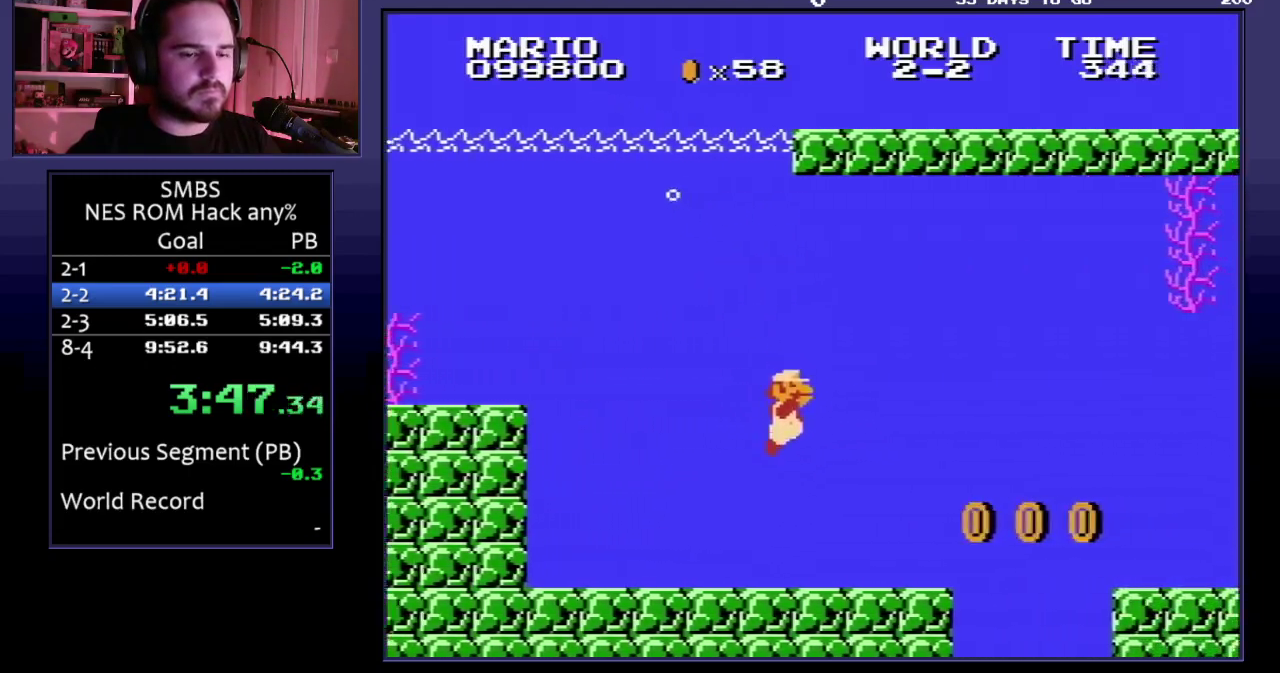
{"buttons": [], "events": [[67, "A", "down"], [117, "A", "up"]]}
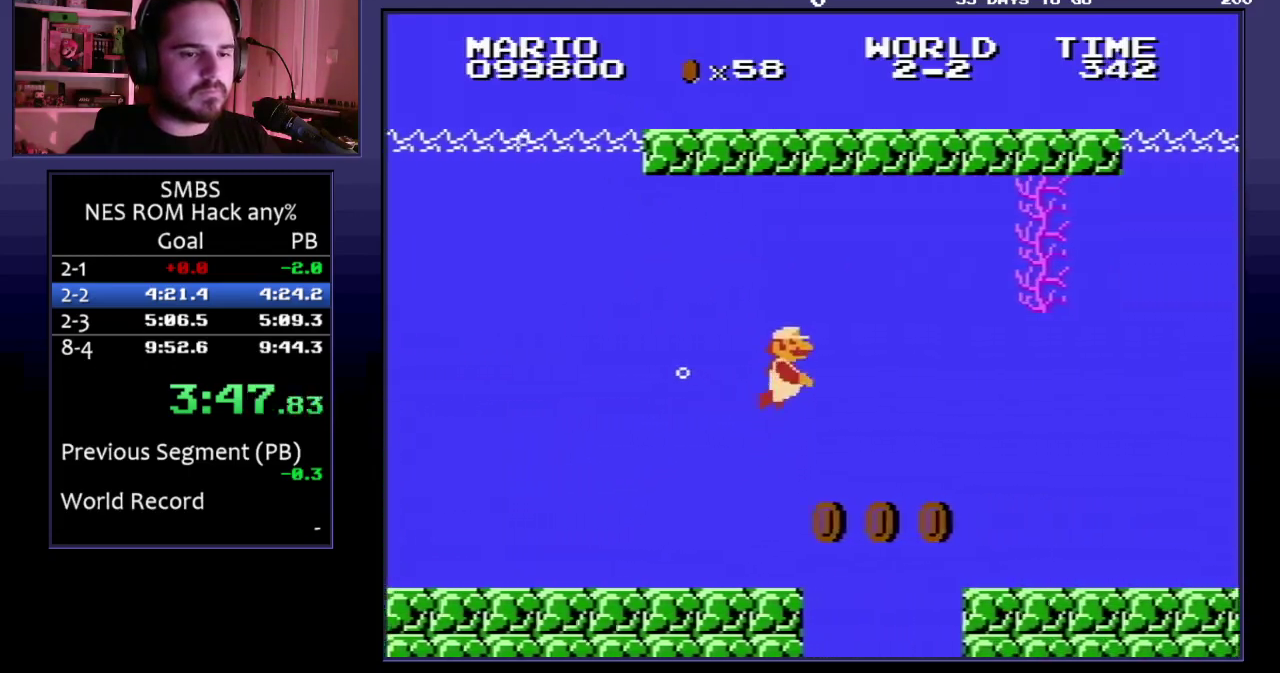
{"buttons": [], "events": []}
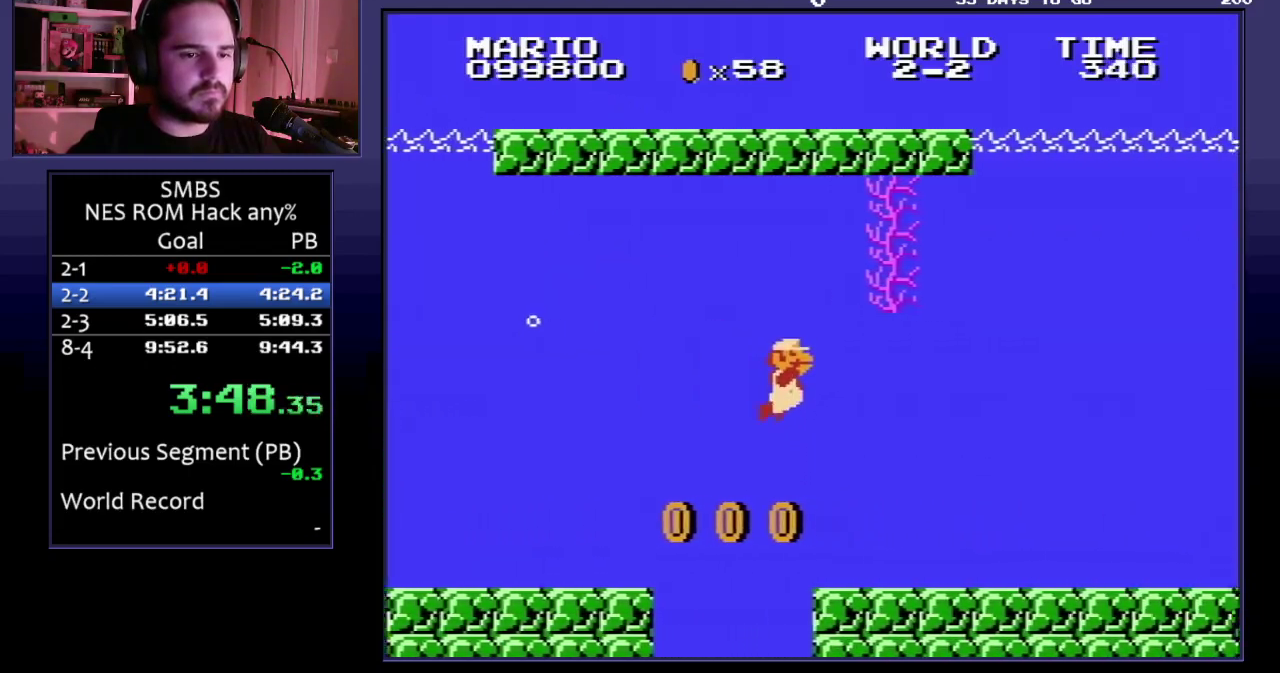
{"buttons": ["A"], "events": [[283, "A", "down"], [333, "A", "up"], [483, "A", "down"]]}
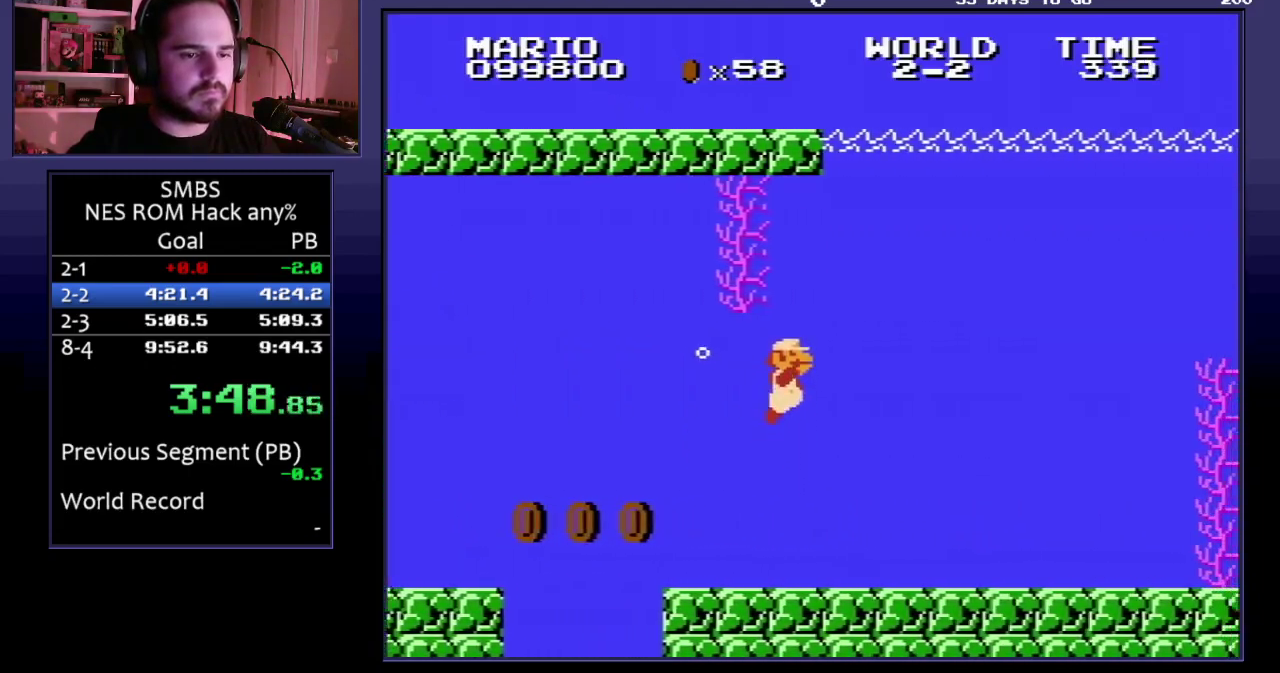
{"buttons": [], "events": [[17, "A", "up"]]}